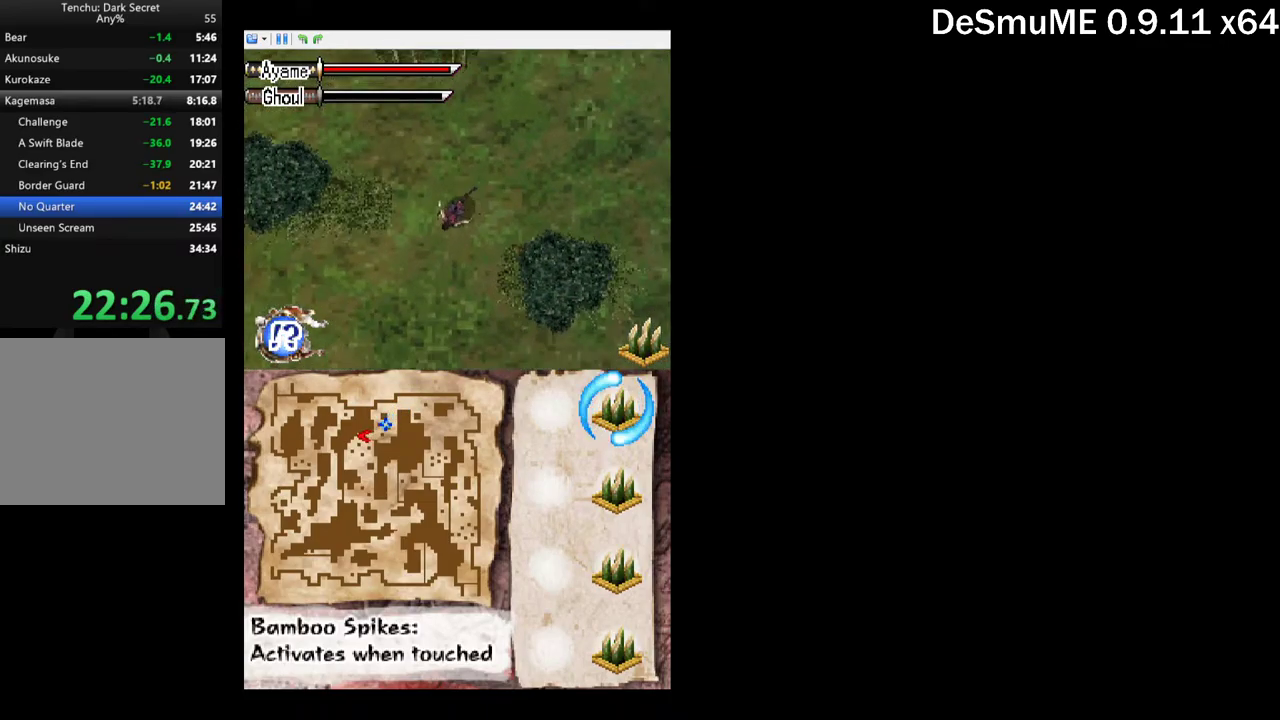
Gameplay with a controller (Xbox layout); each line is a JSON object with the inputs held at the frame after it. "events" lists button and stick changes between this image and that frame as [ms after this image, input, new state], when the widget could be followed in between. Not read: L3 R3 left_stick right_stick.
{"buttons": ["DPAD_DOWN", "DPAD_LEFT"], "events": []}
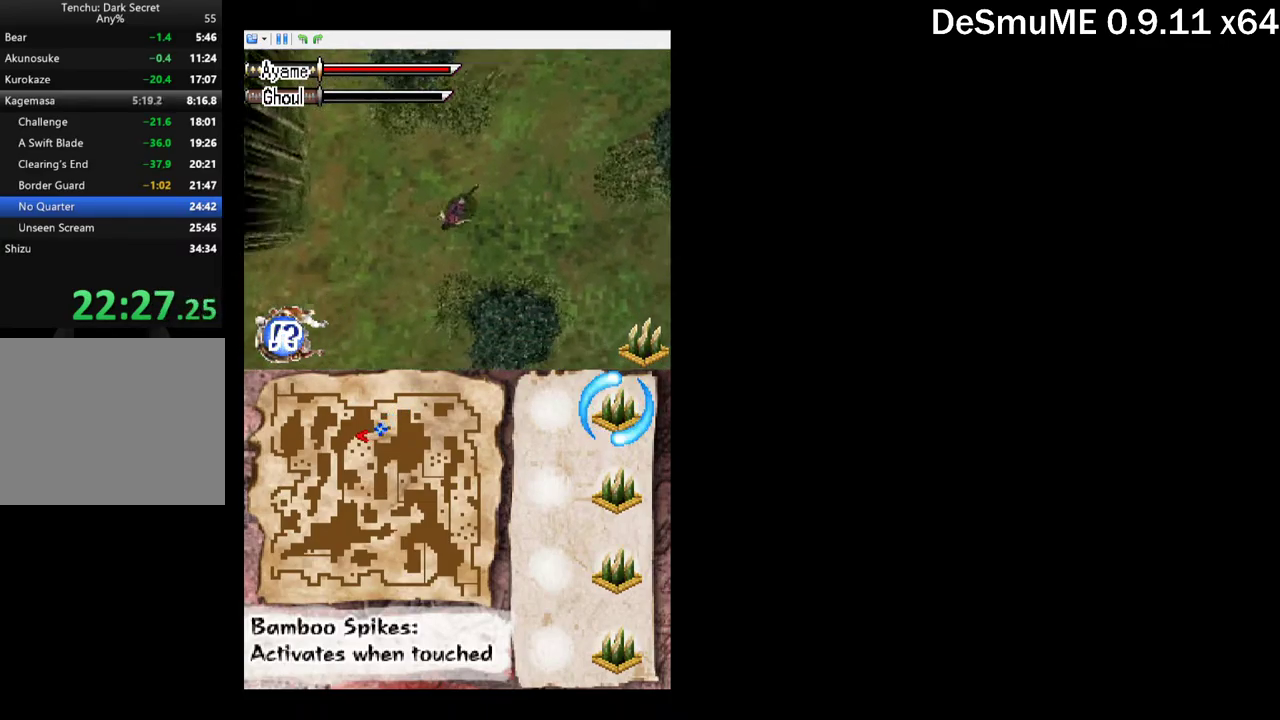
{"buttons": ["DPAD_DOWN", "DPAD_LEFT"], "events": []}
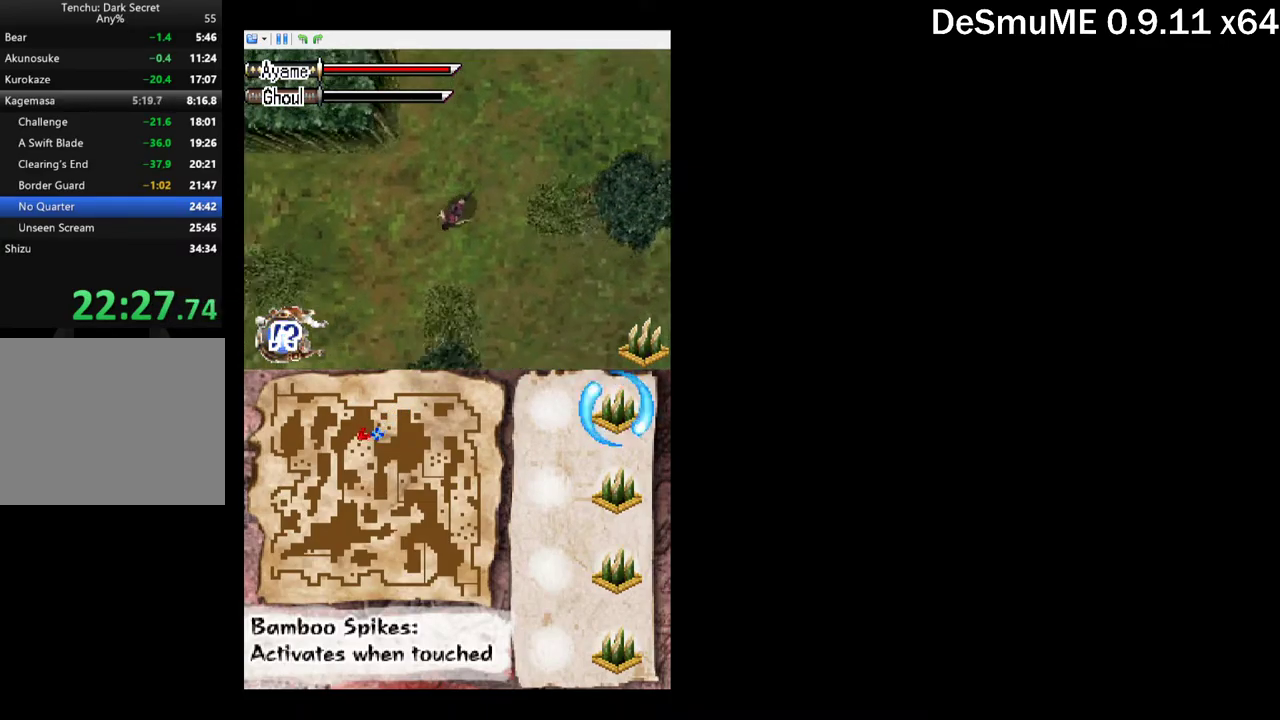
{"buttons": ["DPAD_LEFT"], "events": [[50, "DPAD_DOWN", "up"]]}
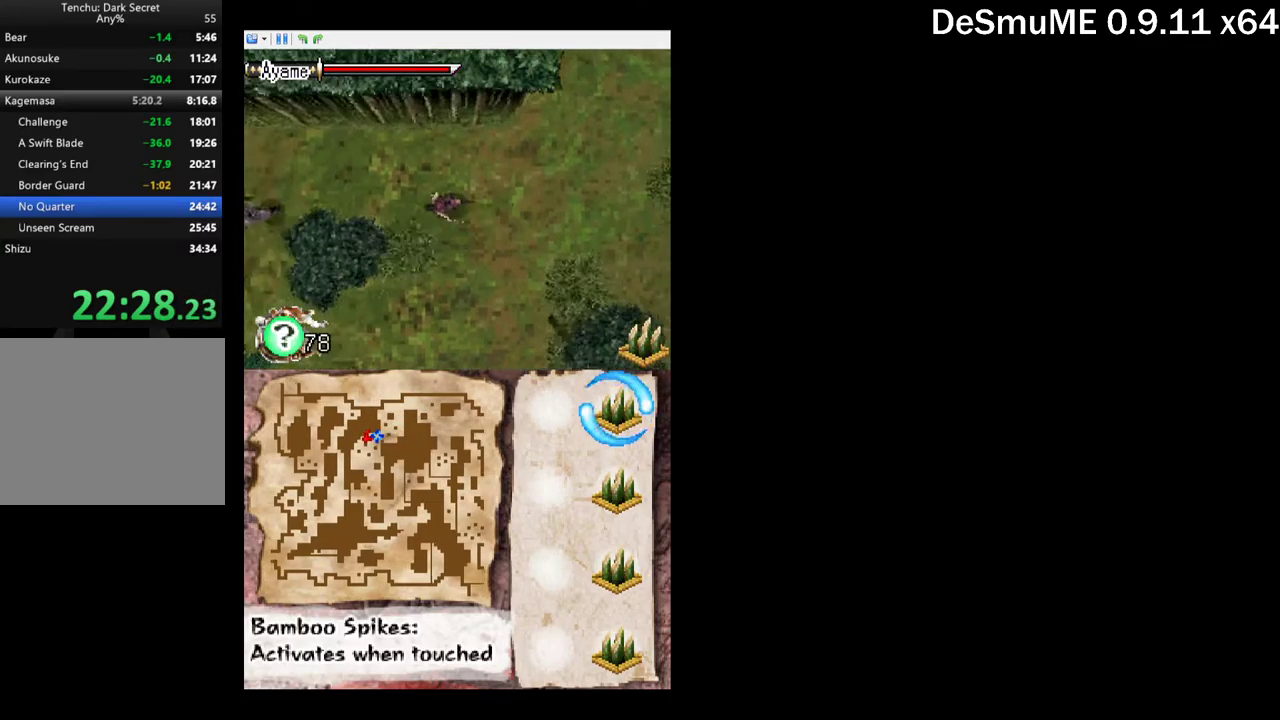
{"buttons": ["DPAD_LEFT"], "events": []}
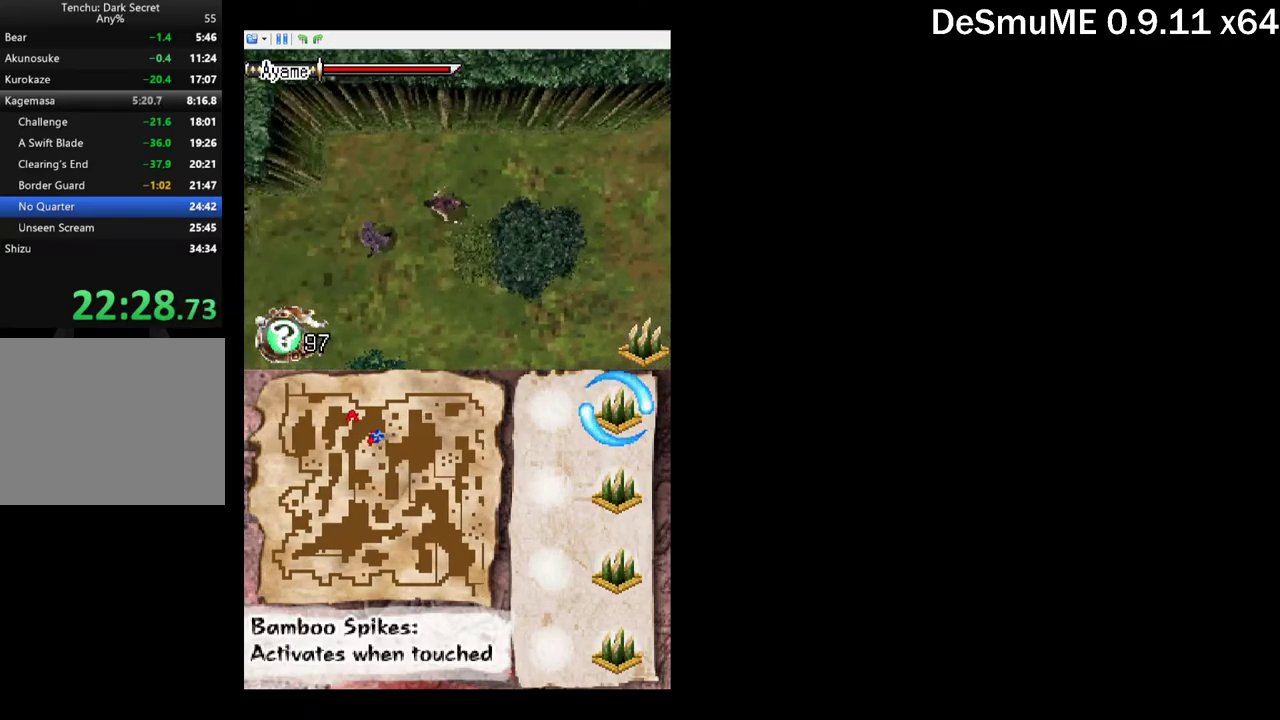
{"buttons": ["DPAD_DOWN"], "events": [[117, "A", "down"], [200, "DPAD_LEFT", "up"], [250, "A", "up"], [500, "DPAD_DOWN", "down"]]}
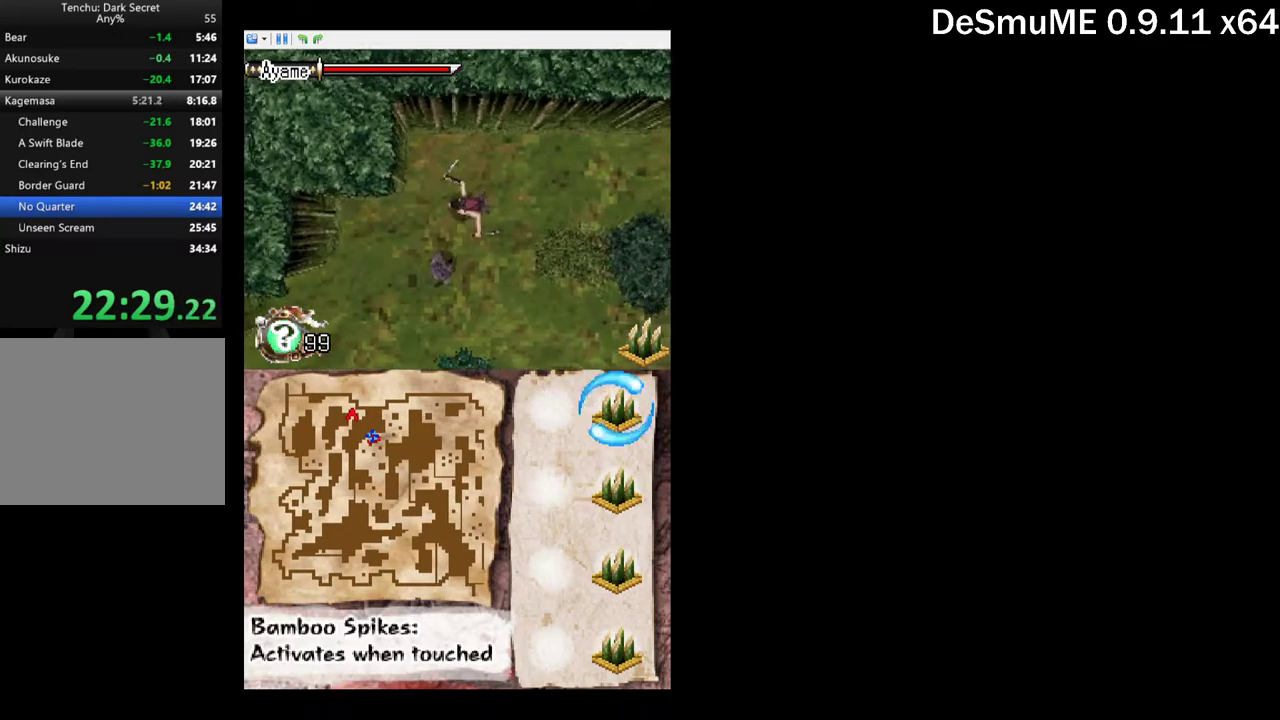
{"buttons": [], "events": [[33, "X", "down"], [50, "DPAD_LEFT", "down"], [150, "X", "up"], [200, "DPAD_DOWN", "up"], [233, "DPAD_LEFT", "up"], [300, "A", "down"], [383, "A", "up"]]}
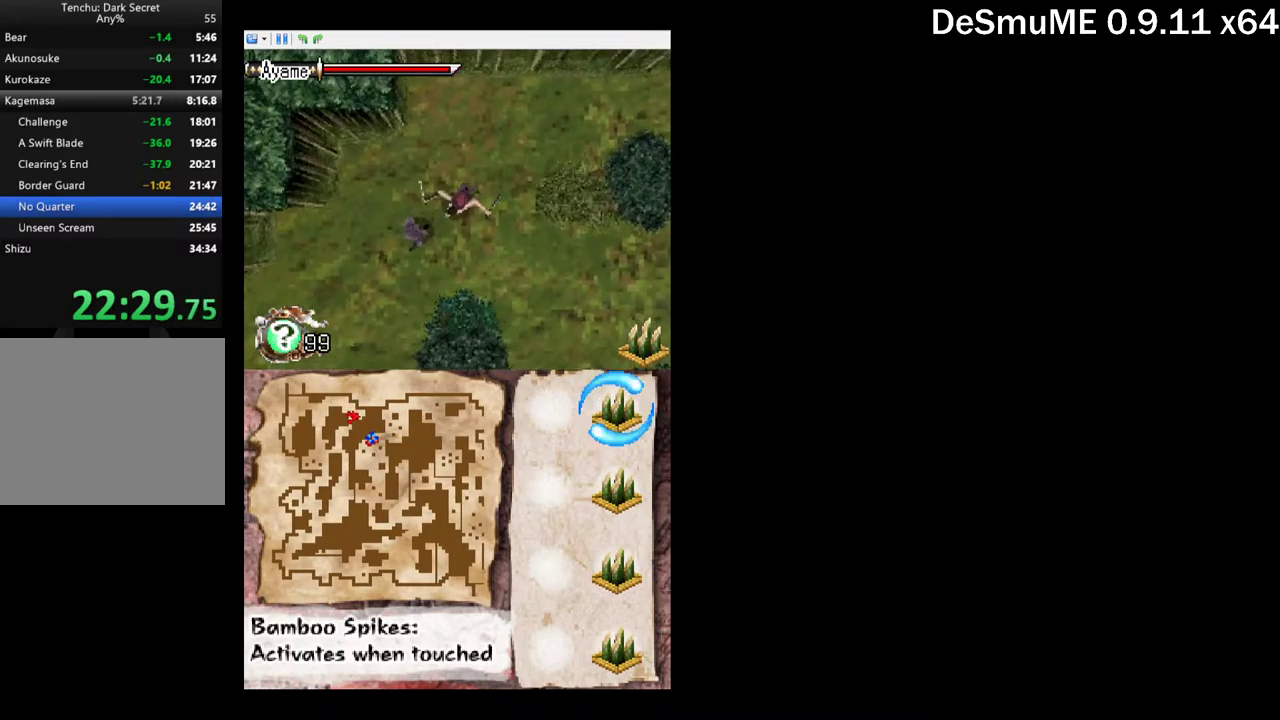
{"buttons": [], "events": [[100, "DPAD_DOWN", "down"], [117, "DPAD_LEFT", "down"], [133, "X", "down"], [267, "X", "up"], [333, "DPAD_DOWN", "up"], [350, "DPAD_LEFT", "up"], [383, "A", "down"], [500, "A", "up"]]}
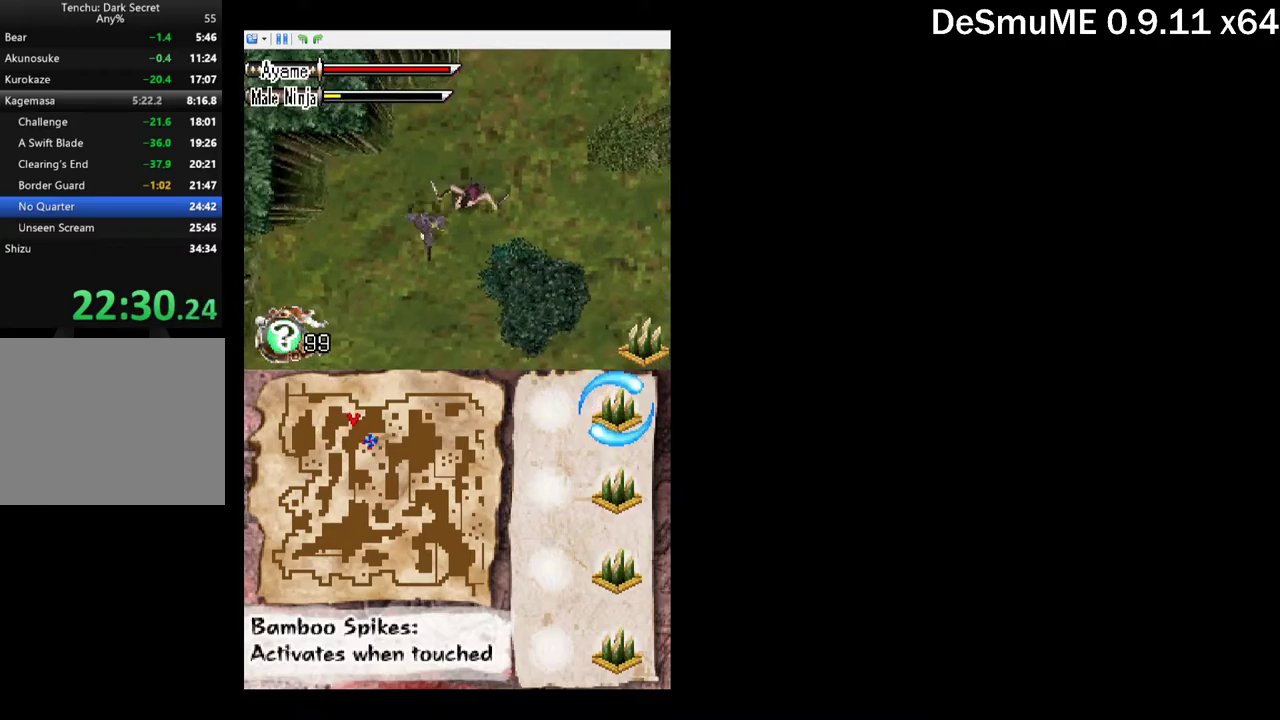
{"buttons": ["A"], "events": [[217, "DPAD_DOWN", "down"], [217, "DPAD_LEFT", "down"], [234, "X", "down"], [350, "X", "up"], [400, "DPAD_DOWN", "up"], [417, "DPAD_LEFT", "up"], [484, "A", "down"]]}
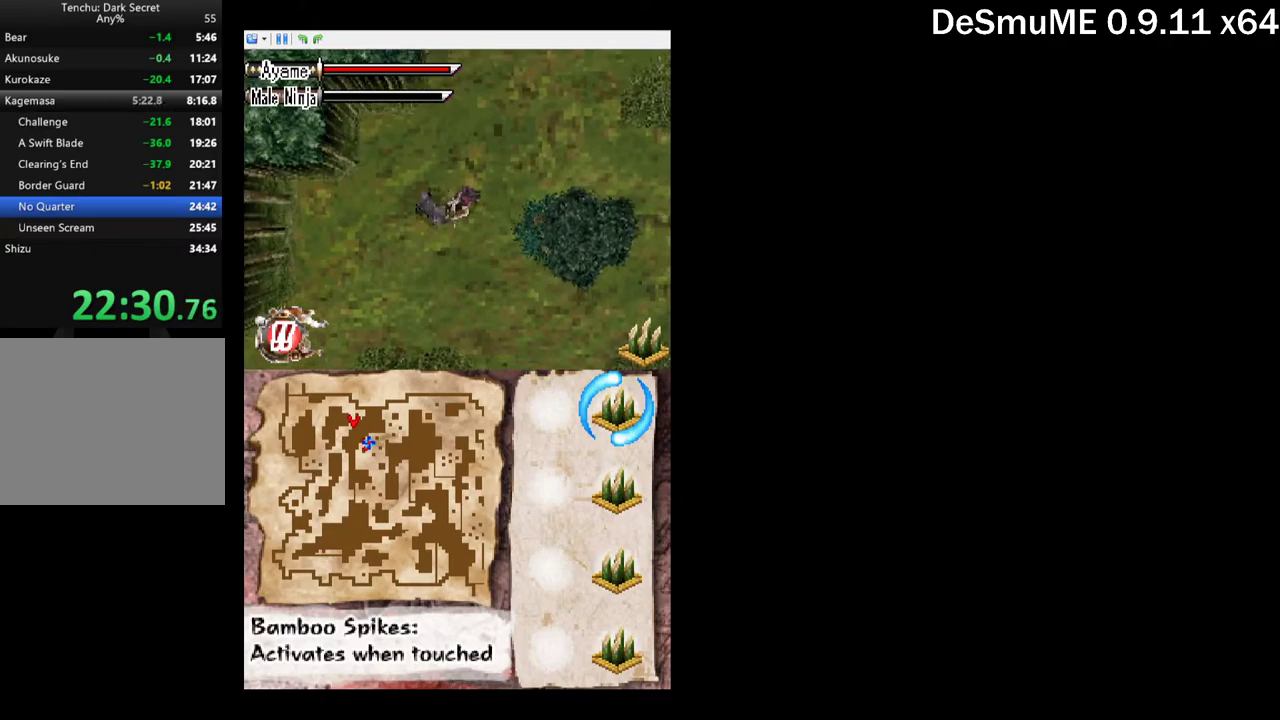
{"buttons": ["DPAD_RIGHT"], "events": [[84, "A", "up"], [100, "DPAD_DOWN", "down"], [117, "DPAD_LEFT", "down"], [384, "DPAD_LEFT", "up"], [434, "DPAD_RIGHT", "down"], [484, "DPAD_DOWN", "up"]]}
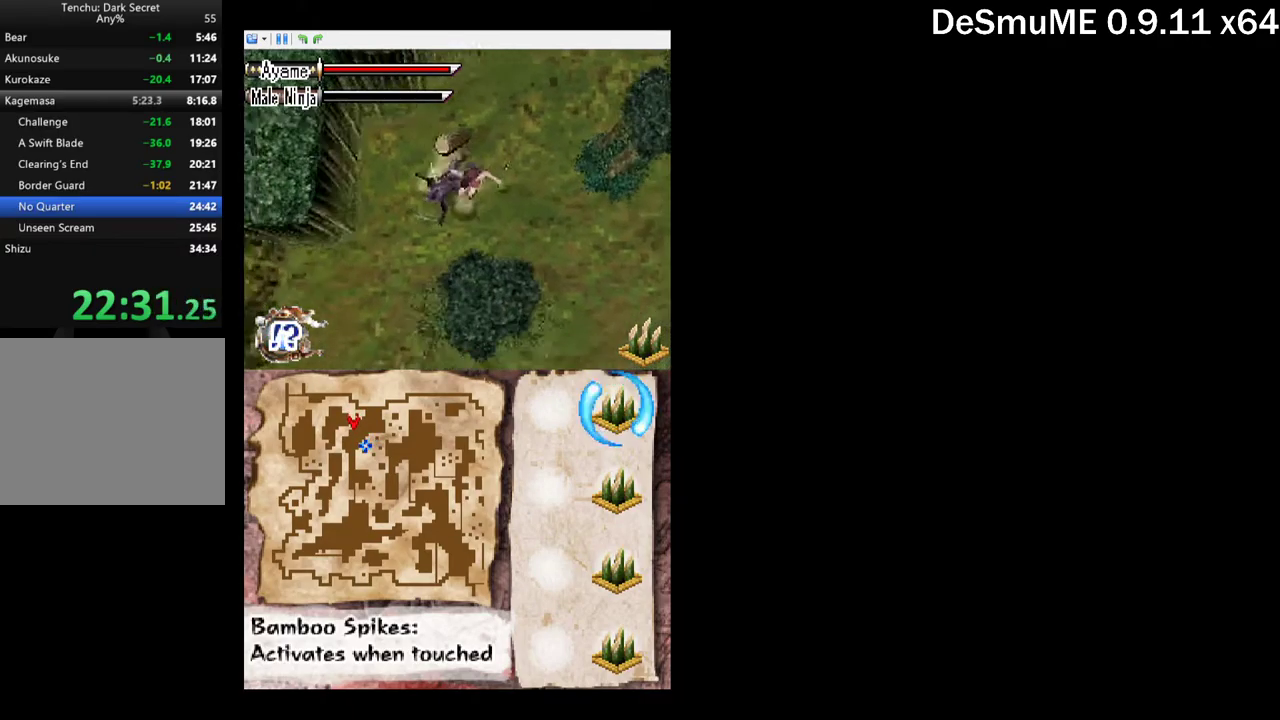
{"buttons": ["DPAD_DOWN"], "events": [[84, "DPAD_DOWN", "down"], [467, "DPAD_RIGHT", "up"]]}
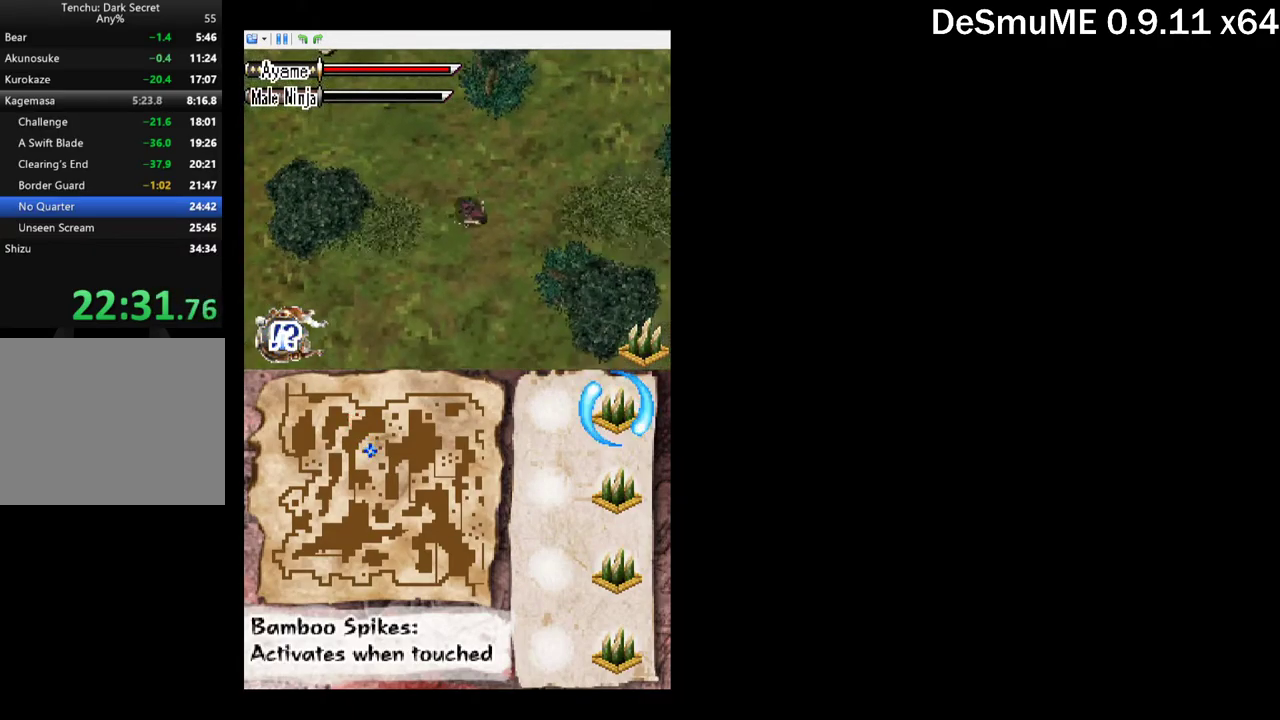
{"buttons": ["DPAD_DOWN"], "events": []}
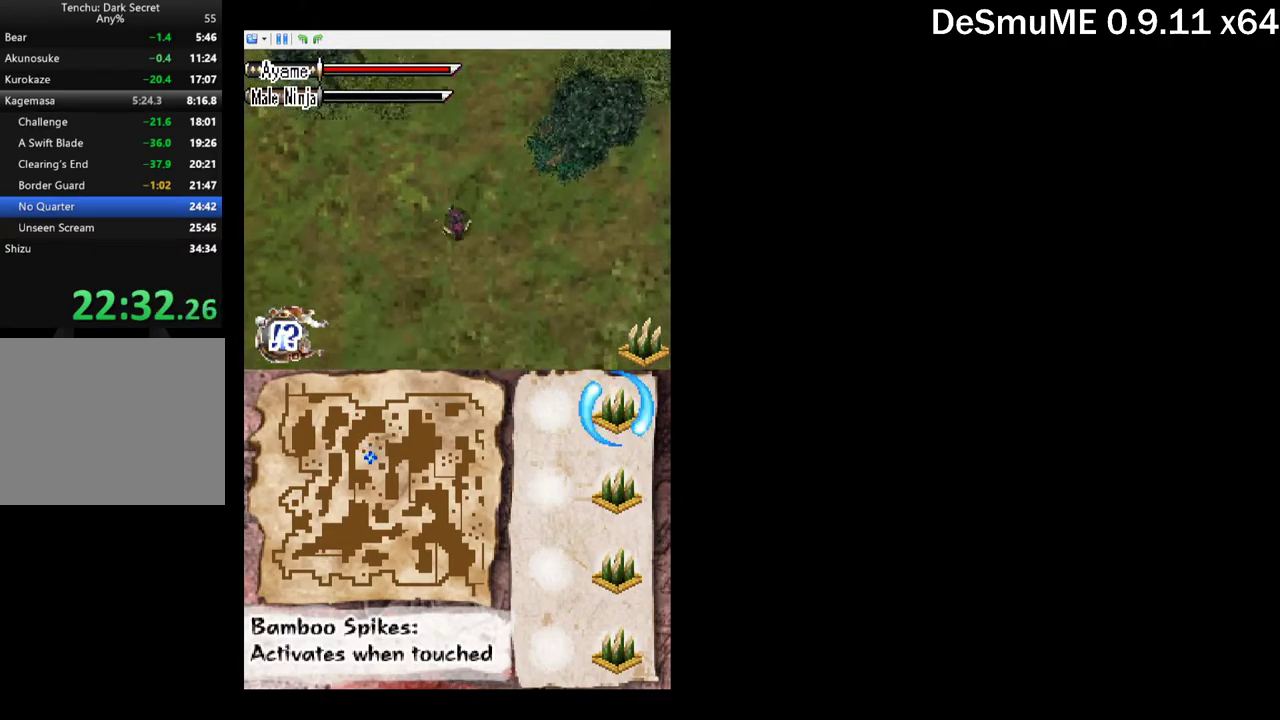
{"buttons": ["DPAD_DOWN", "DPAD_RIGHT"], "events": [[100, "DPAD_RIGHT", "down"]]}
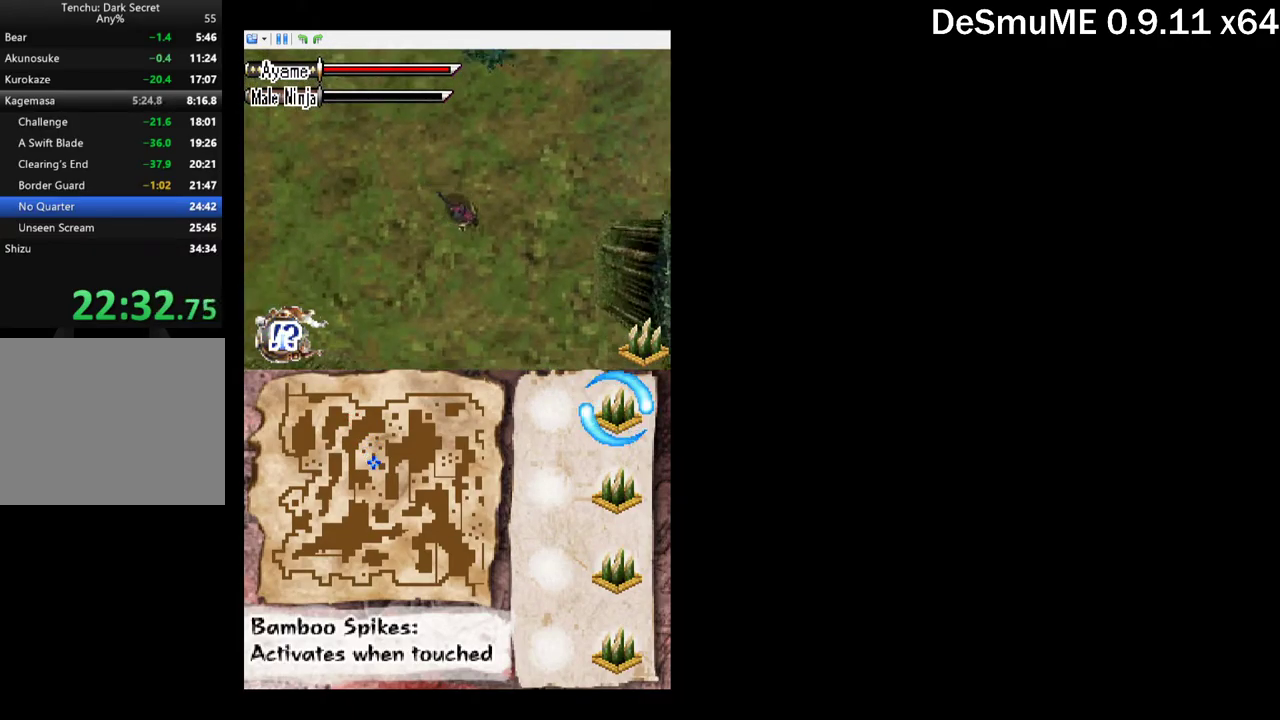
{"buttons": ["DPAD_DOWN"], "events": [[200, "DPAD_RIGHT", "up"]]}
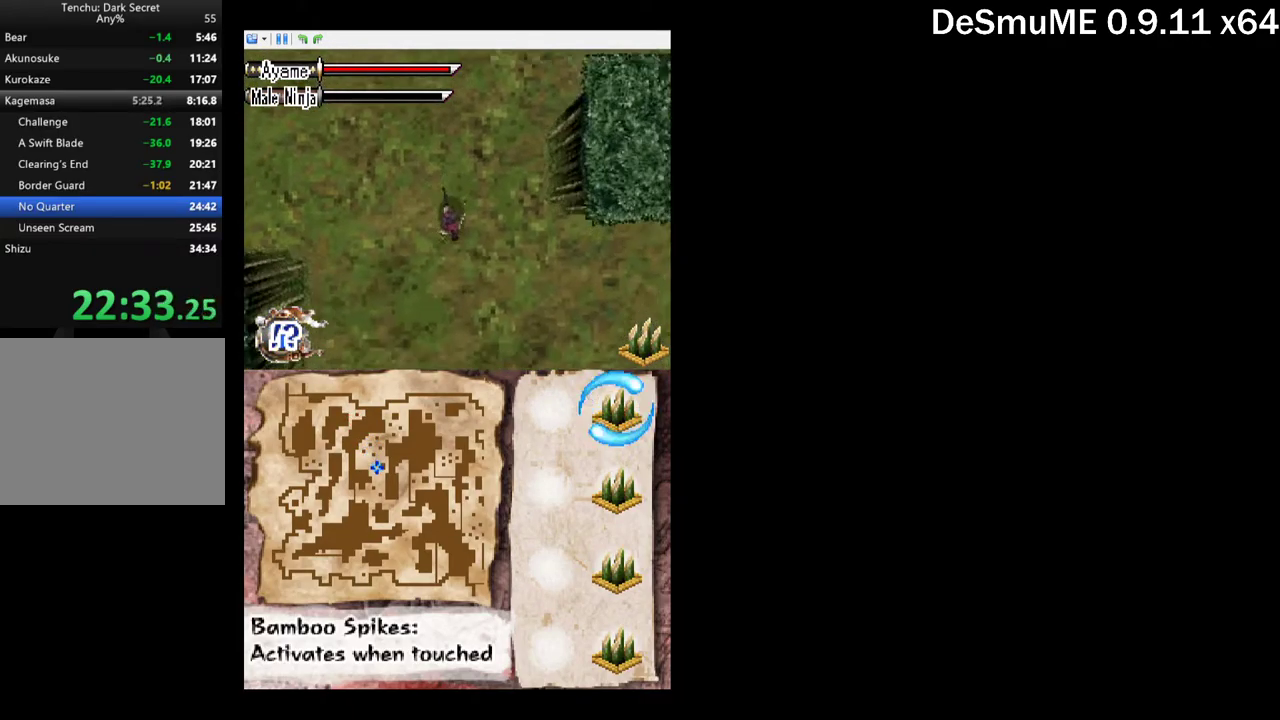
{"buttons": ["DPAD_DOWN", "DPAD_RIGHT"], "events": [[317, "DPAD_RIGHT", "down"]]}
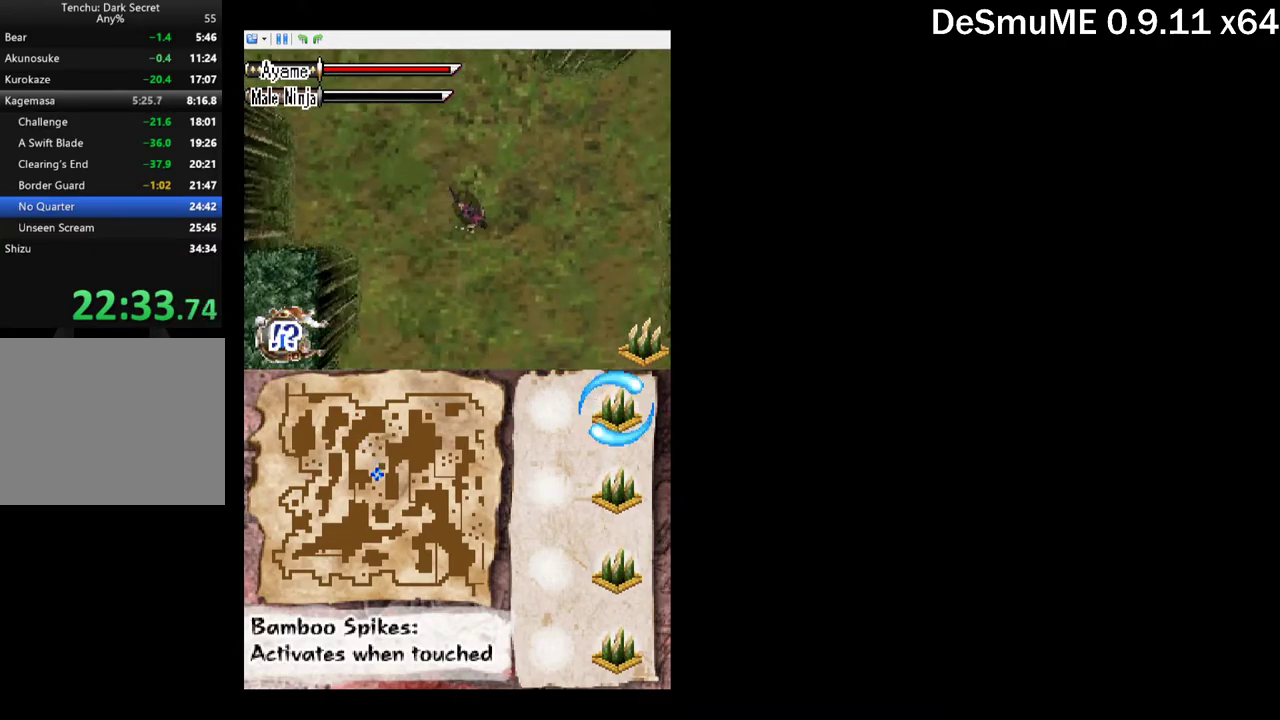
{"buttons": ["DPAD_DOWN", "DPAD_RIGHT"], "events": []}
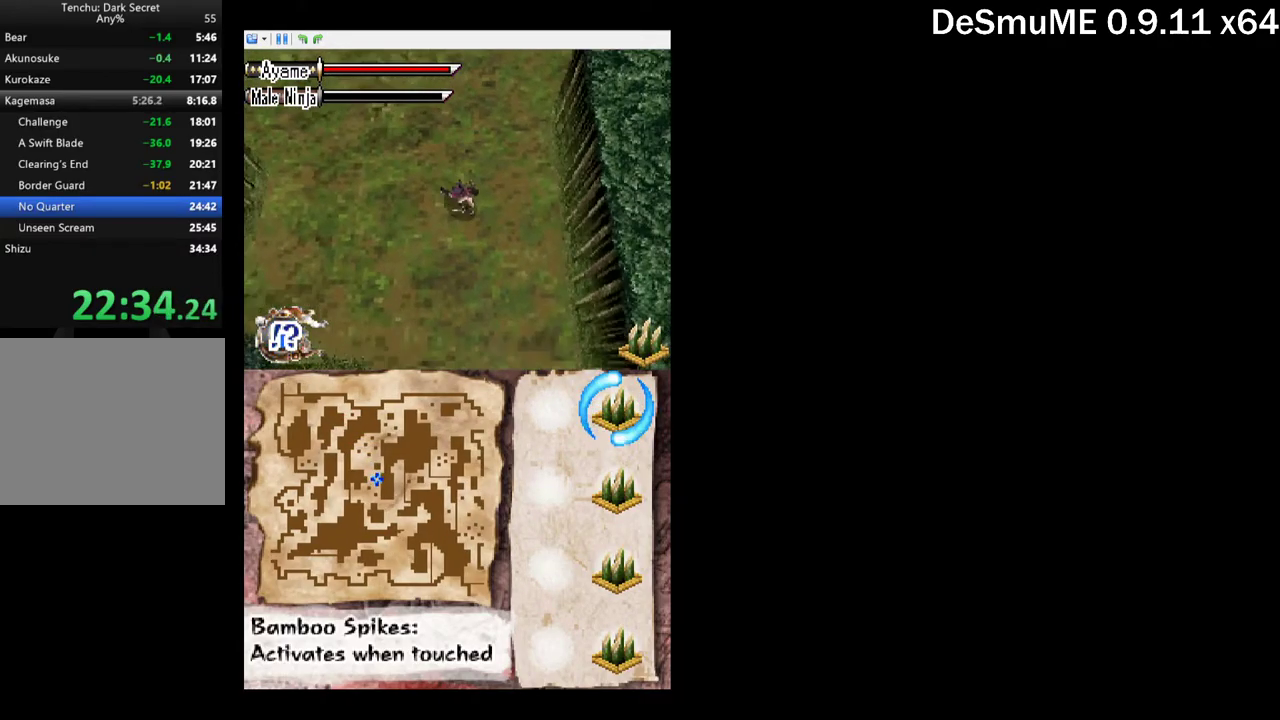
{"buttons": ["DPAD_DOWN"], "events": [[134, "DPAD_RIGHT", "up"]]}
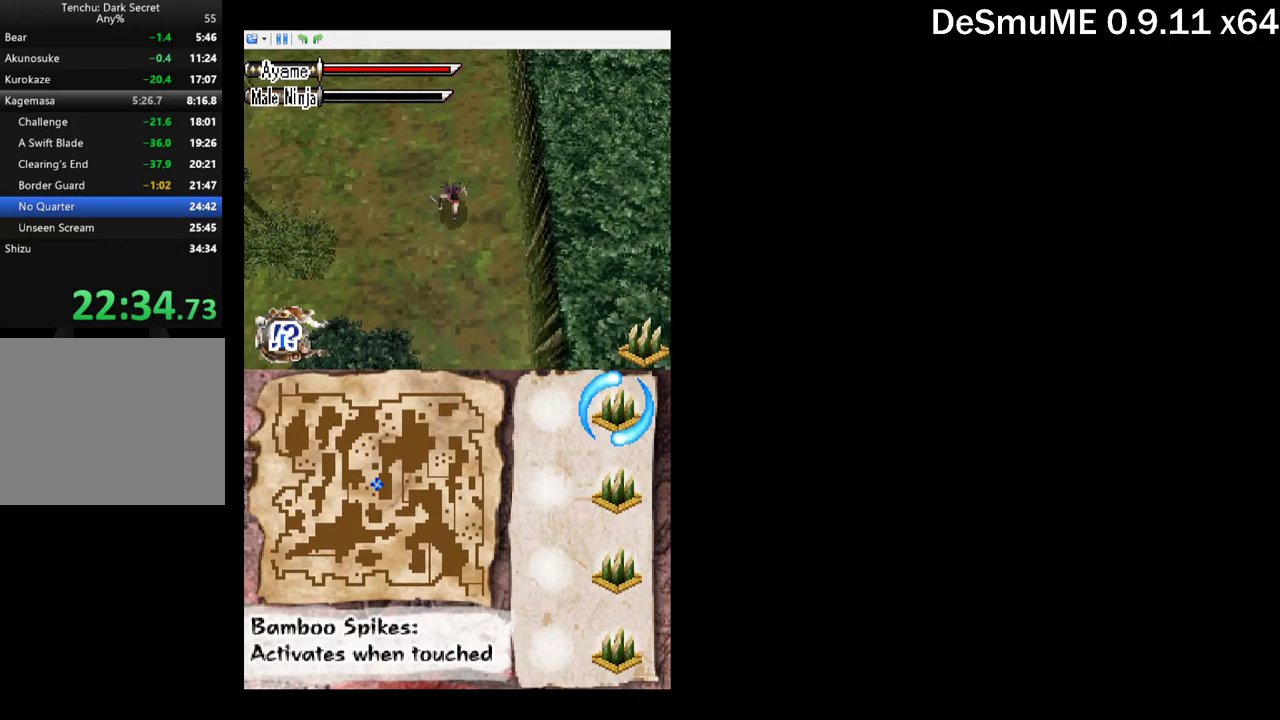
{"buttons": ["DPAD_DOWN"], "events": []}
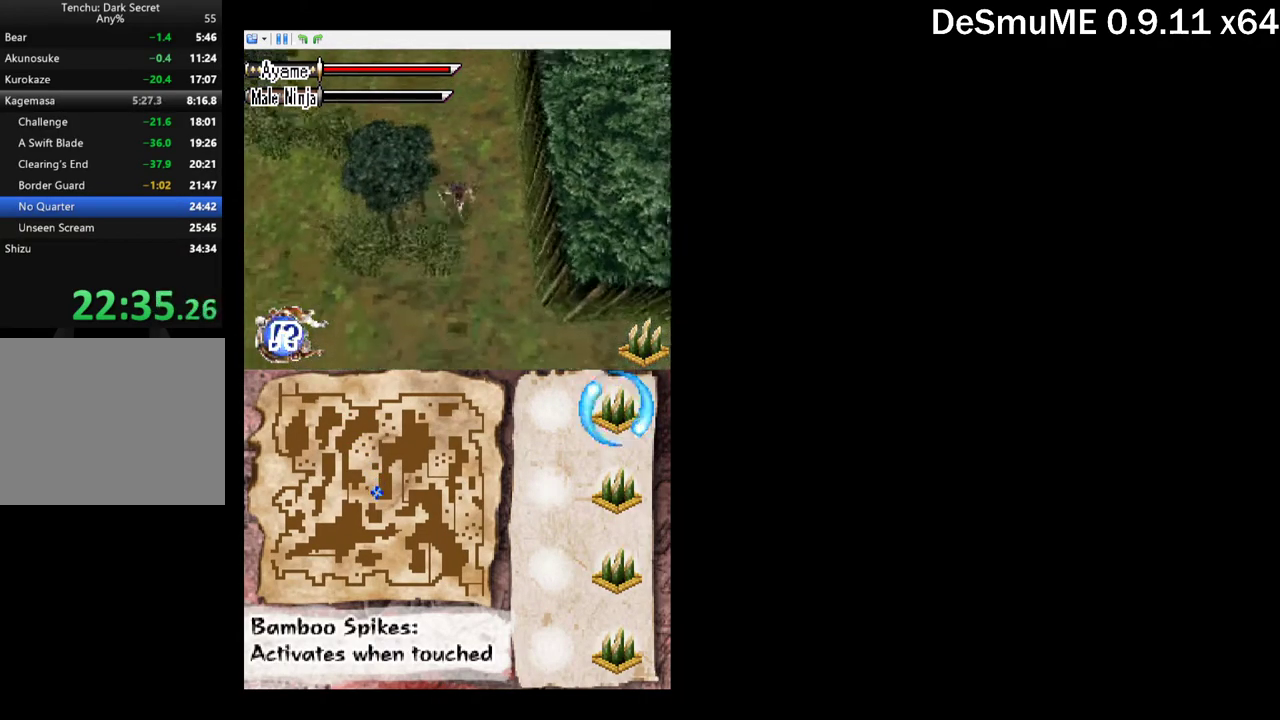
{"buttons": ["DPAD_DOWN"], "events": []}
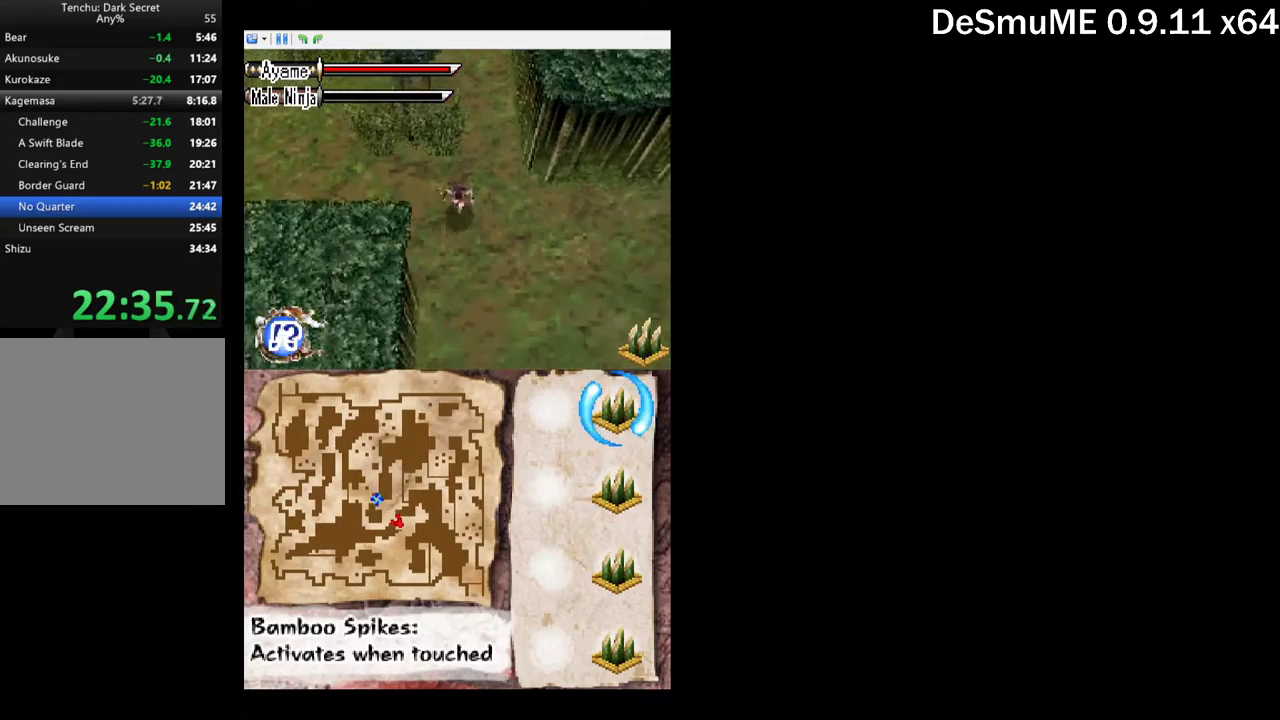
{"buttons": ["DPAD_DOWN", "DPAD_RIGHT"], "events": [[67, "DPAD_RIGHT", "down"]]}
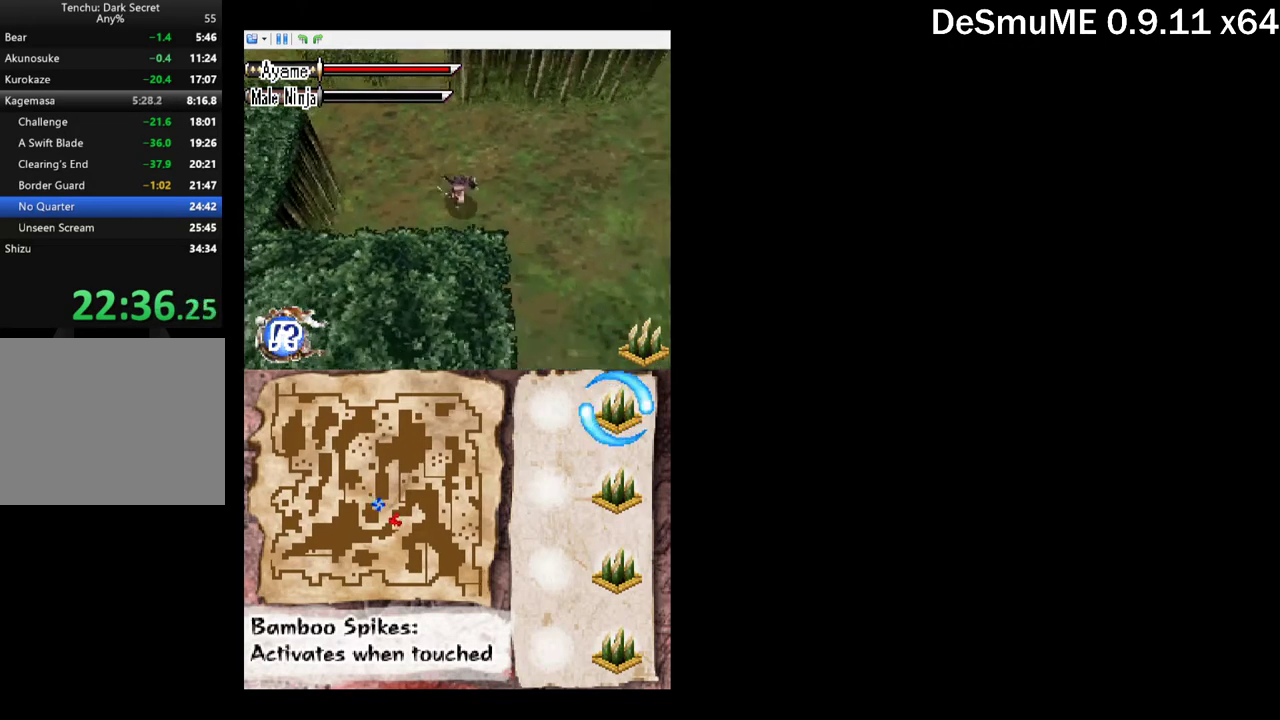
{"buttons": ["DPAD_DOWN", "DPAD_RIGHT"], "events": []}
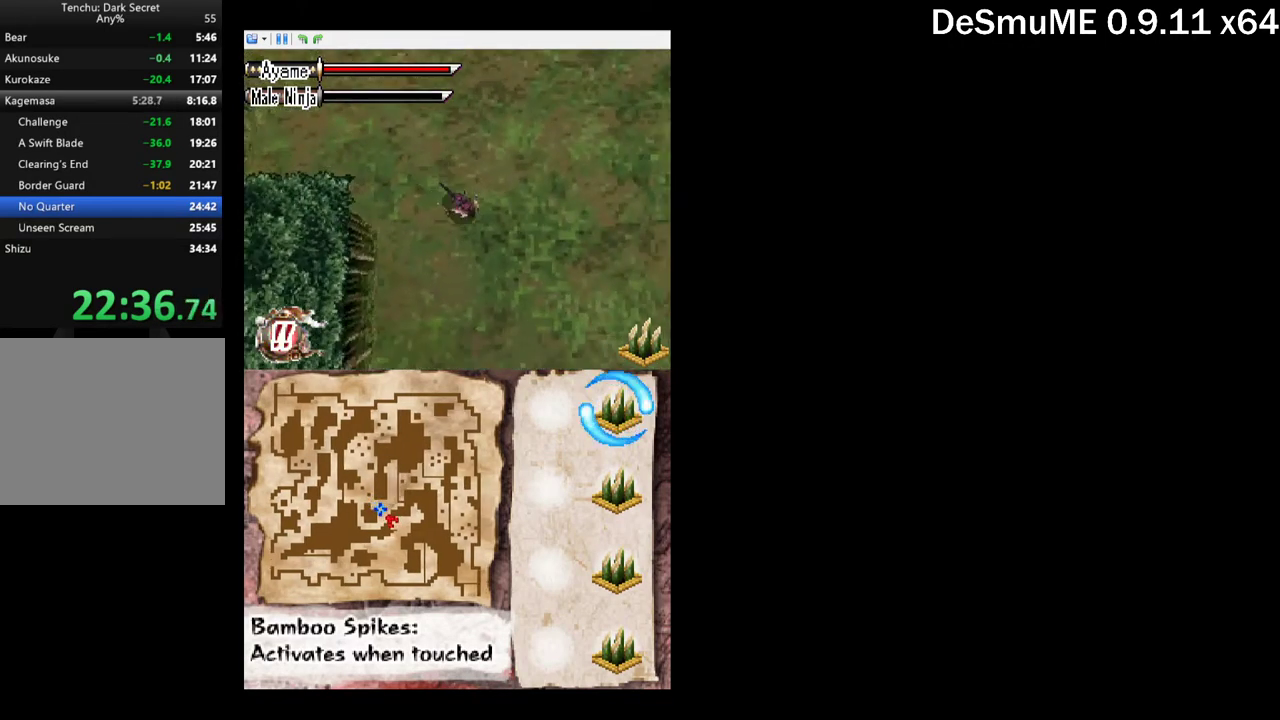
{"buttons": ["DPAD_DOWN", "DPAD_RIGHT"], "events": []}
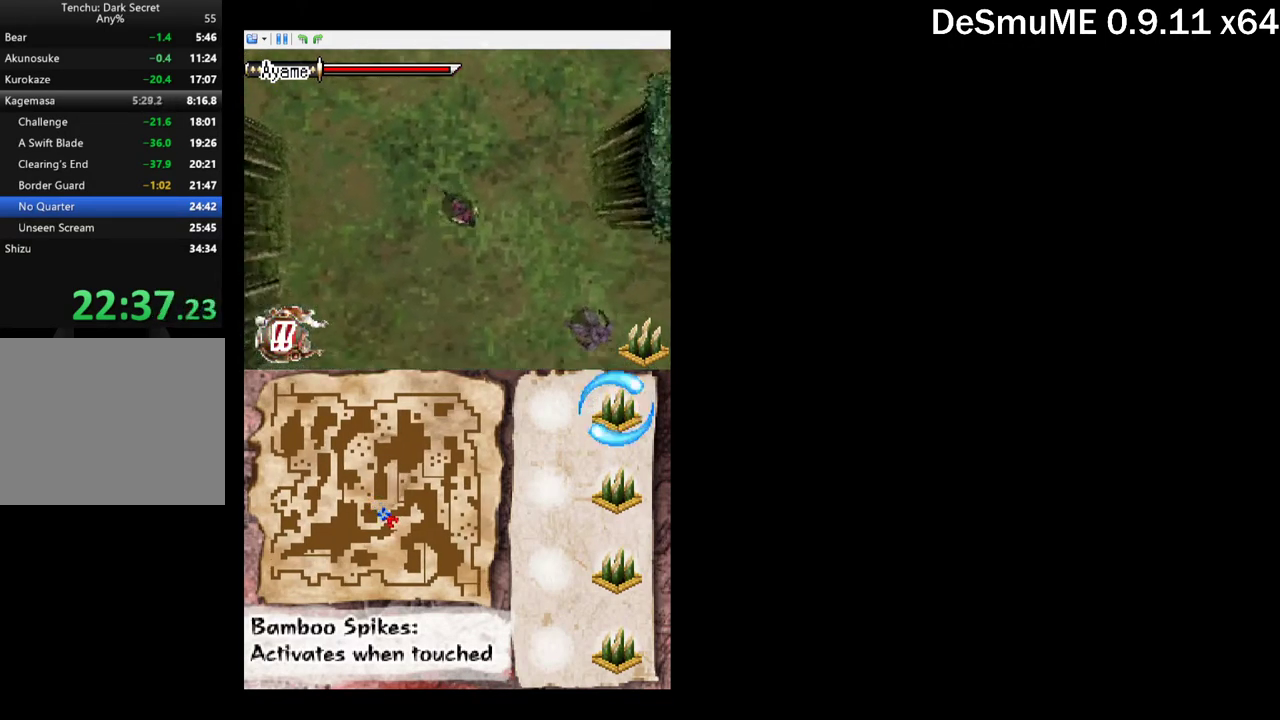
{"buttons": [], "events": [[234, "A", "down"], [367, "A", "up"], [367, "DPAD_RIGHT", "up"], [384, "DPAD_DOWN", "up"]]}
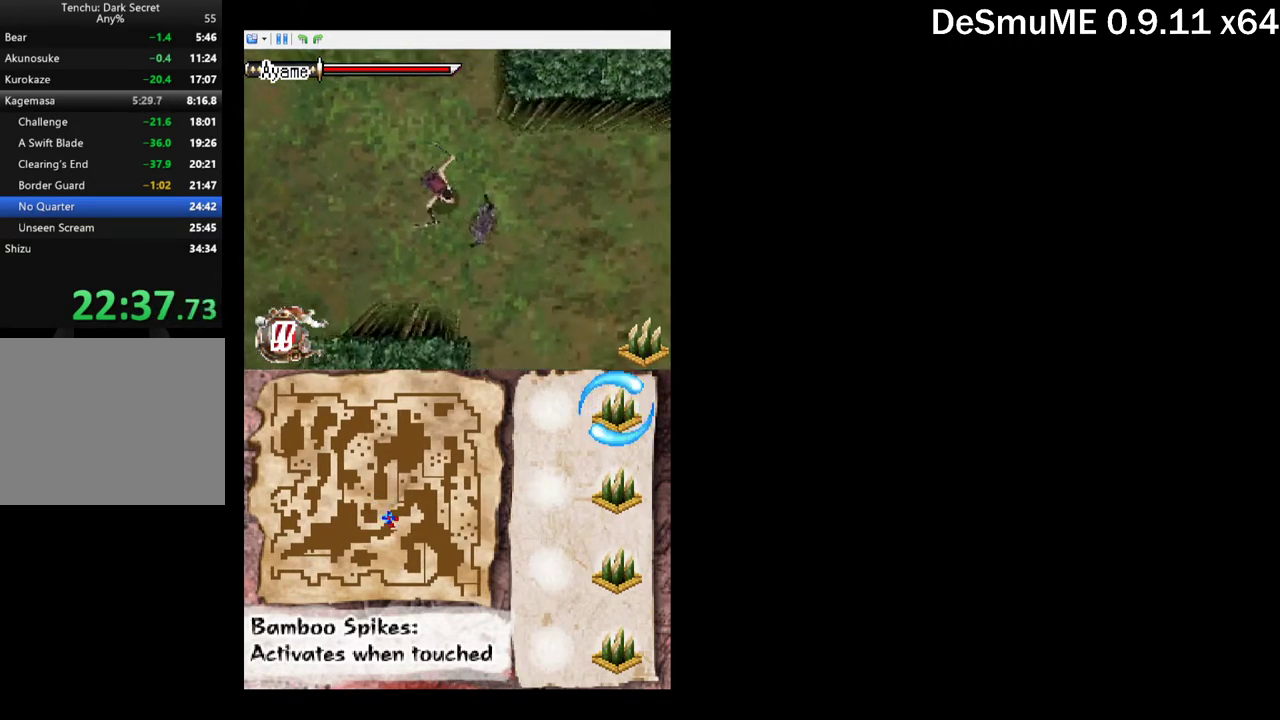
{"buttons": [], "events": [[117, "DPAD_RIGHT", "down"], [117, "X", "down"], [134, "DPAD_DOWN", "down"], [234, "X", "up"], [250, "DPAD_RIGHT", "up"], [267, "DPAD_DOWN", "up"], [350, "A", "down"], [450, "A", "up"]]}
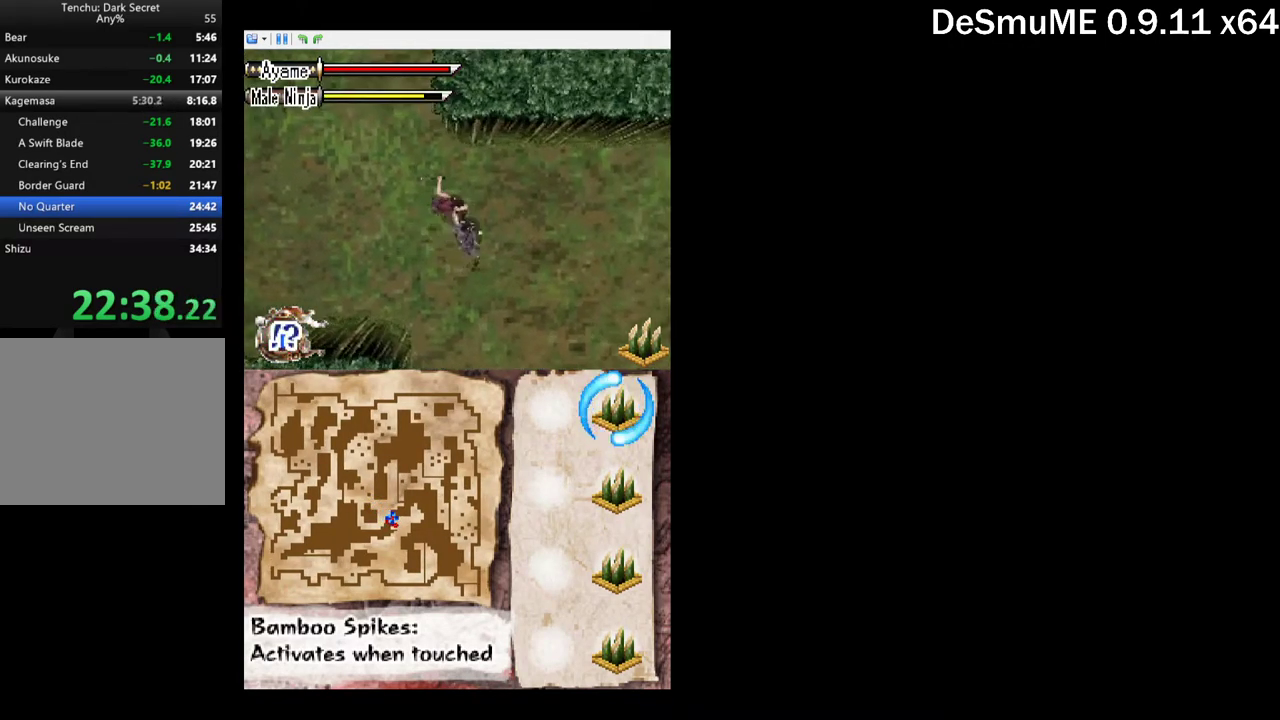
{"buttons": ["A"], "events": [[217, "DPAD_DOWN", "down"], [217, "DPAD_RIGHT", "down"], [234, "X", "down"], [367, "X", "up"], [434, "DPAD_DOWN", "up"], [434, "DPAD_RIGHT", "up"], [484, "A", "down"]]}
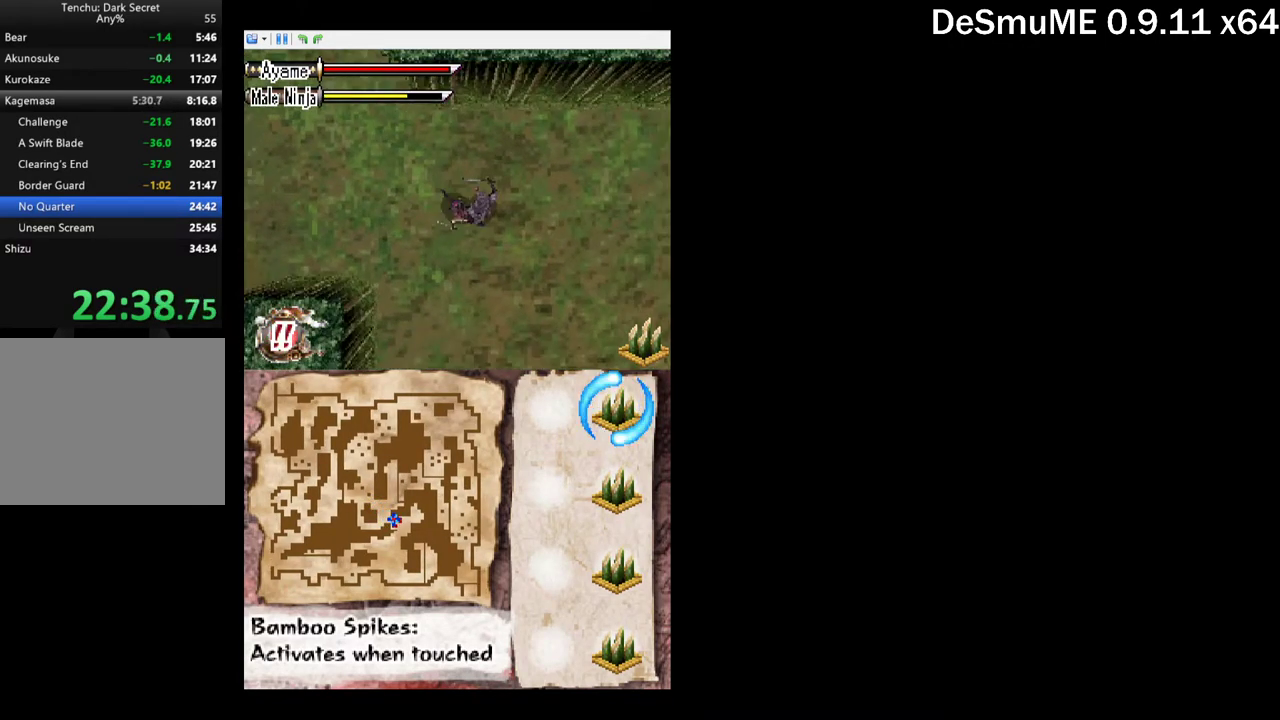
{"buttons": ["DPAD_RIGHT"], "events": [[67, "A", "up"], [334, "DPAD_RIGHT", "down"], [350, "DPAD_DOWN", "down"], [350, "X", "down"], [484, "X", "up"], [500, "DPAD_DOWN", "up"]]}
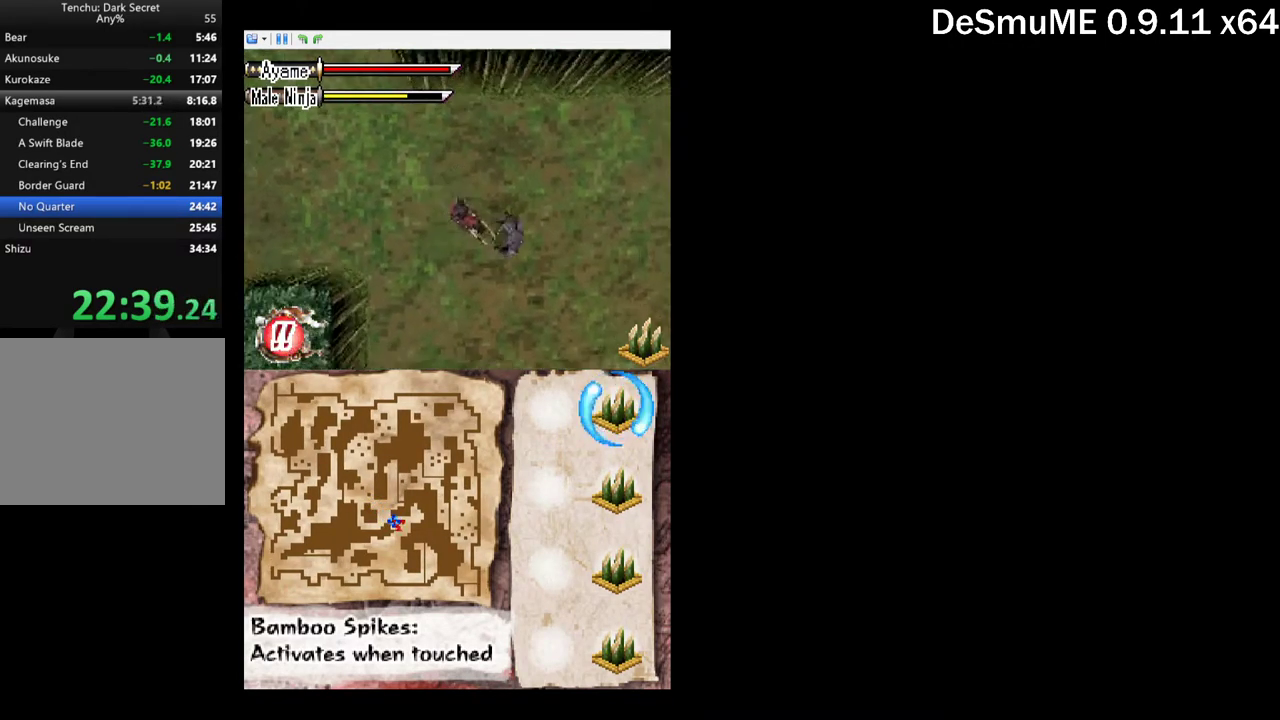
{"buttons": ["X", "DPAD_DOWN", "DPAD_RIGHT"], "events": [[17, "DPAD_RIGHT", "up"], [100, "A", "down"], [200, "A", "up"], [434, "DPAD_RIGHT", "down"], [450, "DPAD_DOWN", "down"], [467, "X", "down"]]}
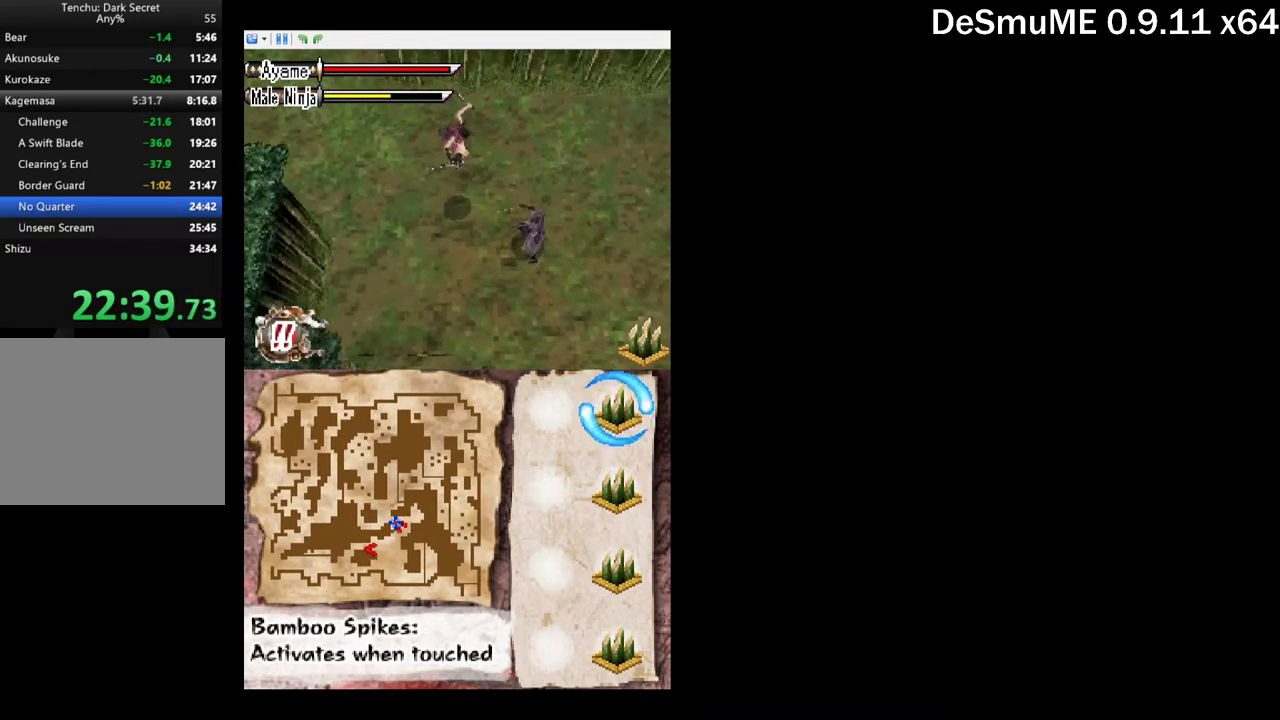
{"buttons": [], "events": [[84, "X", "up"], [150, "DPAD_DOWN", "up"], [150, "DPAD_RIGHT", "up"], [217, "A", "down"], [317, "A", "up"]]}
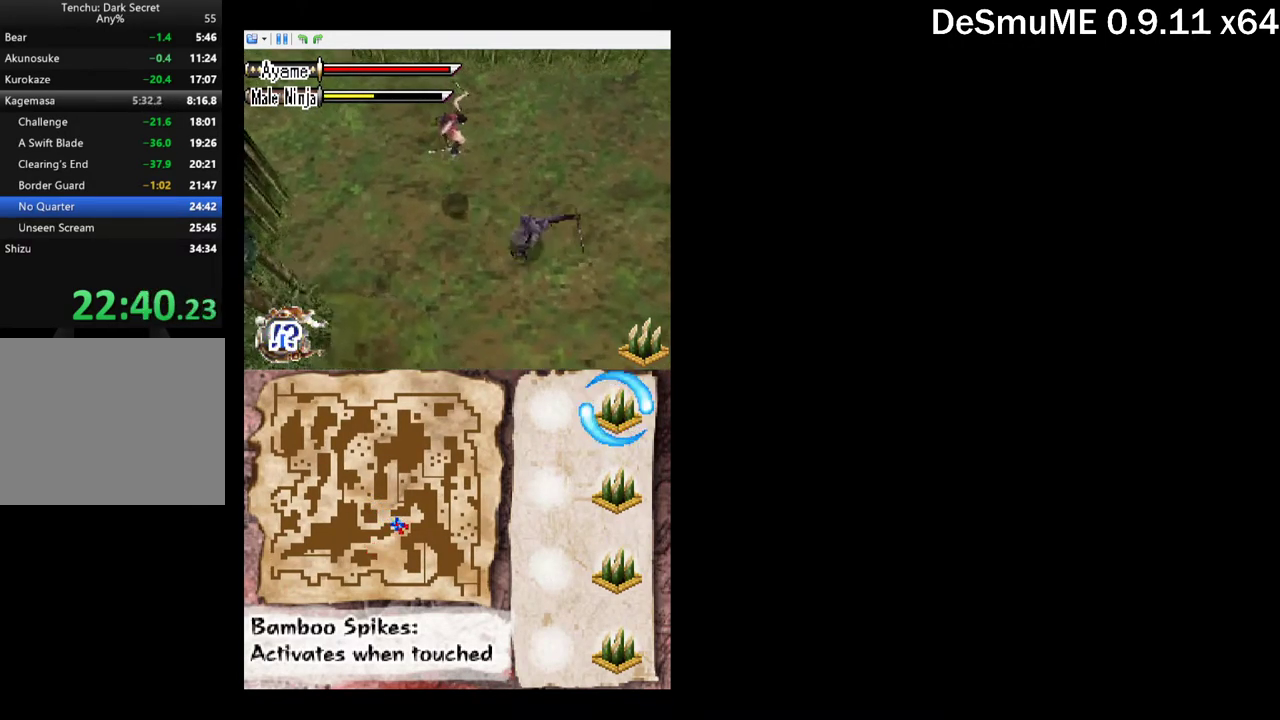
{"buttons": [], "events": [[50, "DPAD_DOWN", "down"], [50, "DPAD_RIGHT", "down"], [84, "X", "down"], [200, "X", "up"], [250, "DPAD_RIGHT", "up"], [267, "DPAD_DOWN", "up"], [334, "A", "down"], [434, "A", "up"]]}
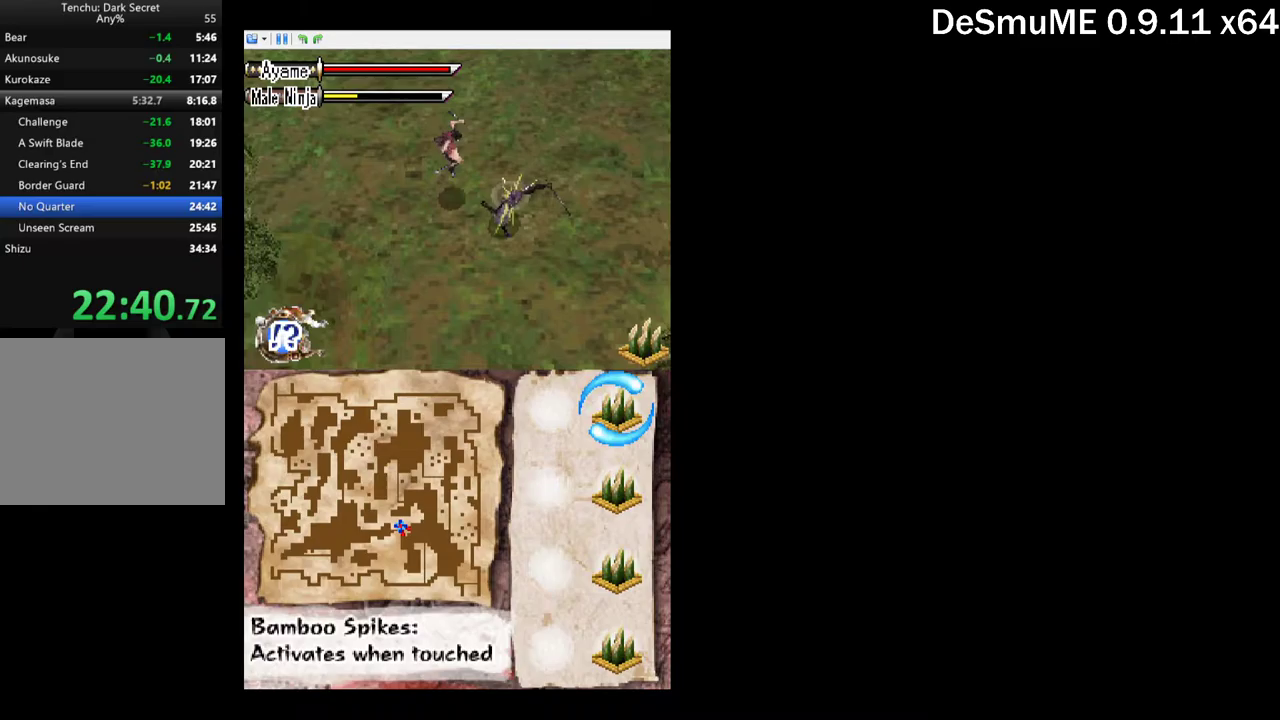
{"buttons": ["A"], "events": [[133, "DPAD_DOWN", "down"], [133, "DPAD_RIGHT", "down"], [183, "X", "down"], [300, "X", "up"], [400, "DPAD_RIGHT", "up"], [417, "DPAD_DOWN", "up"], [450, "A", "down"]]}
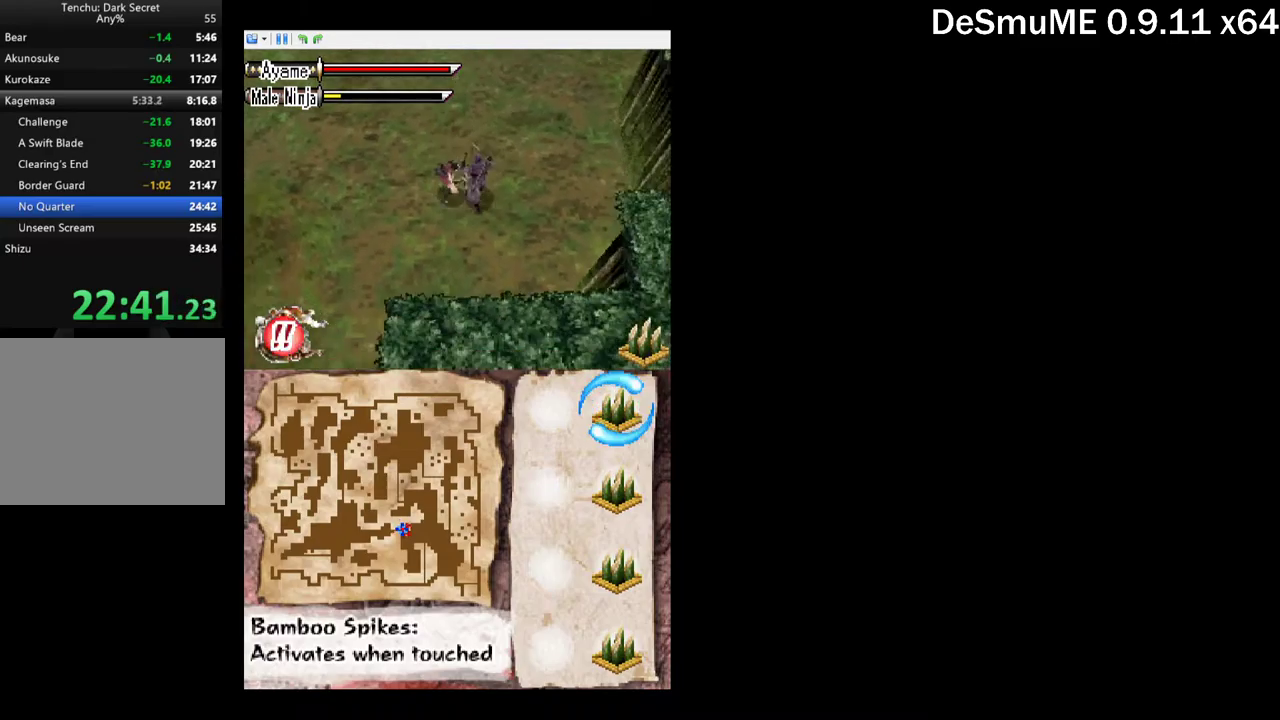
{"buttons": [], "events": [[50, "A", "up"], [267, "DPAD_DOWN", "down"], [267, "DPAD_RIGHT", "down"], [283, "X", "down"], [417, "X", "up"], [483, "DPAD_RIGHT", "up"], [500, "DPAD_DOWN", "up"]]}